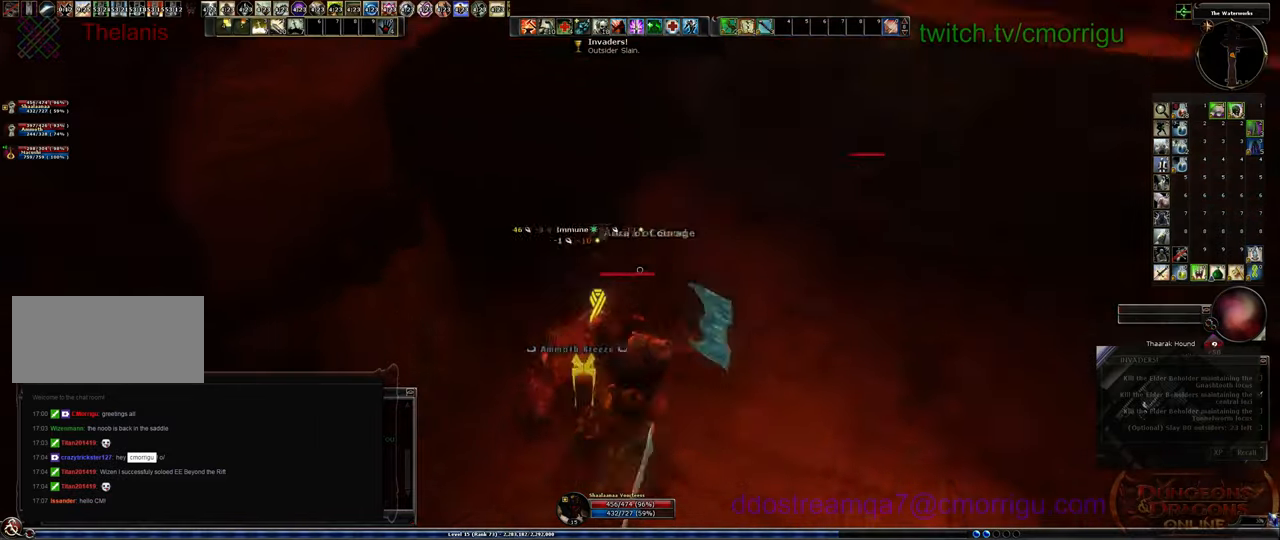
Gameplay with keyboard; each line is a JSON object with the keys held at the frame after it. "events" lists presses ("down") and releases ("up") of ".", "/", "0", "1", "2", "3", "4", "5", "6", "7", "8", "9", "a", "b", "backslash", "backspace", "c", "caps_lock", "comma", "ctrl_l", "ctrl_r", "d", "e", "equals", "escape", "f", "f1", "f10", "f11", "f12", "f2", "f3", "f4", "f5", "f6", "f7", "f8", "f9", "g", "h", "i", "j", "k", "l", "lbracket", "m", "minus", "n", "o", "p", "q", "quote", "r", "rbracket", "return", "s", "semicolon", "shift_l", "shift_r", "space", "t", "tab", "tilde", "u", "v", "w", "x", "y" and "z" between this image and that frame as [ms after this image, input, new state], when the widget could be followed in between. No other keys are recorded. Mouse input is not recorded.
{"keys": ["w"], "events": []}
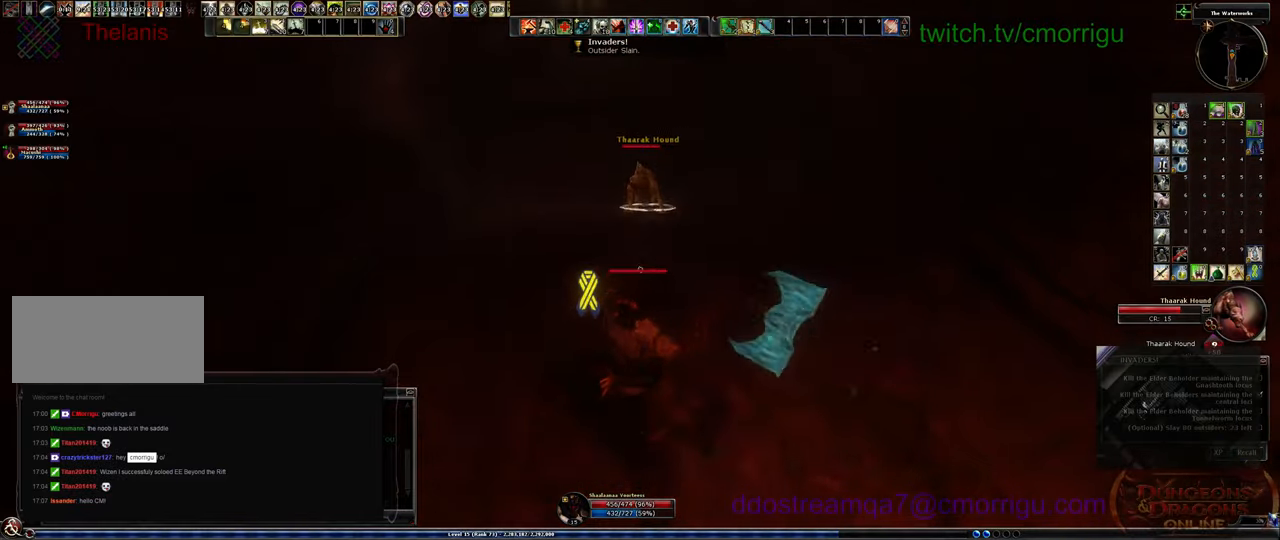
{"keys": ["d", "w"], "events": [[500, "d", "down"]]}
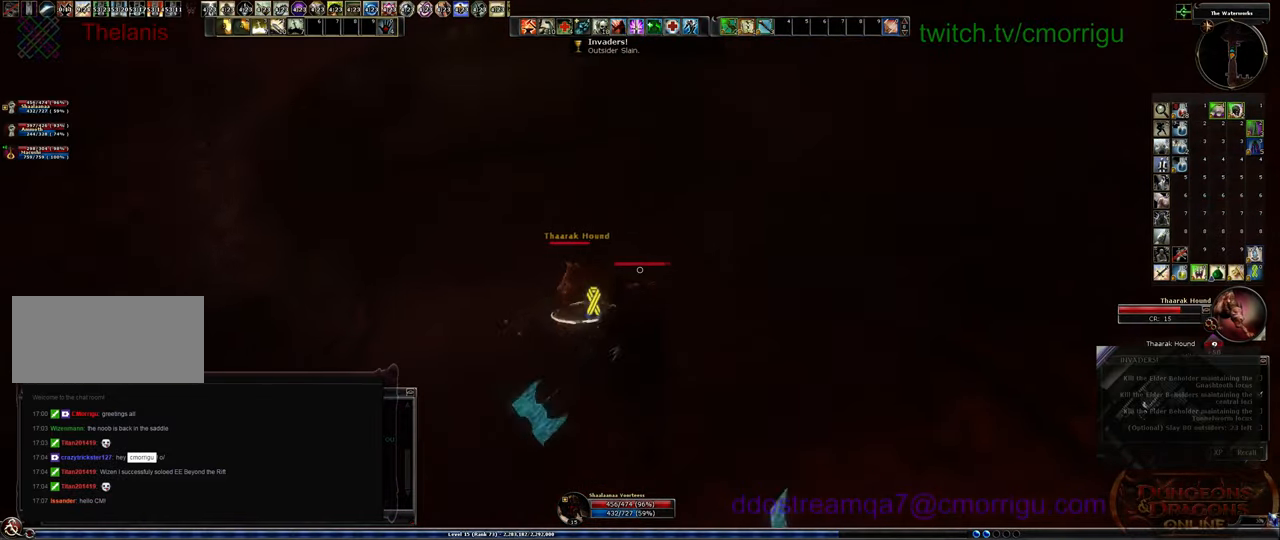
{"keys": [], "events": [[300, "d", "up"], [367, "w", "up"]]}
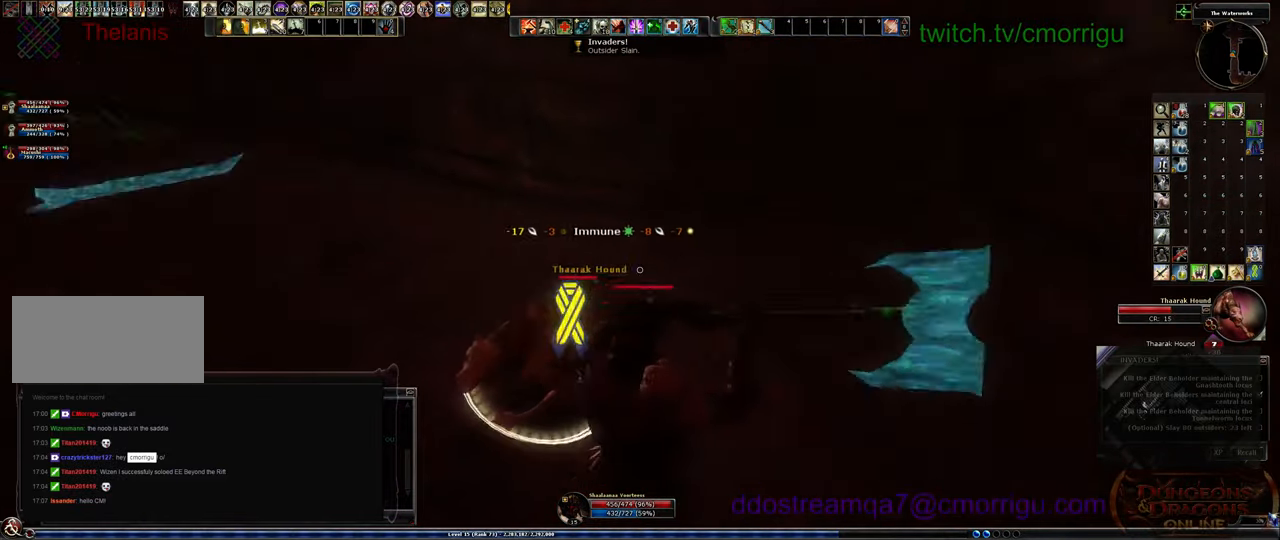
{"keys": [], "events": [[167, "1", "down"], [367, "1", "up"]]}
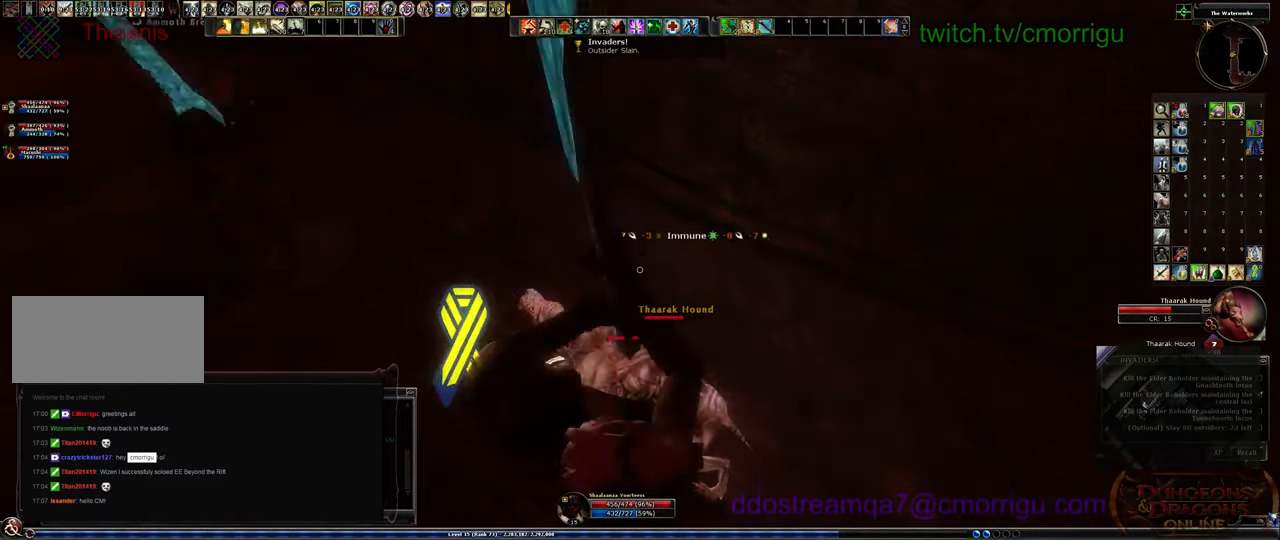
{"keys": ["2"], "events": [[334, "2", "down"]]}
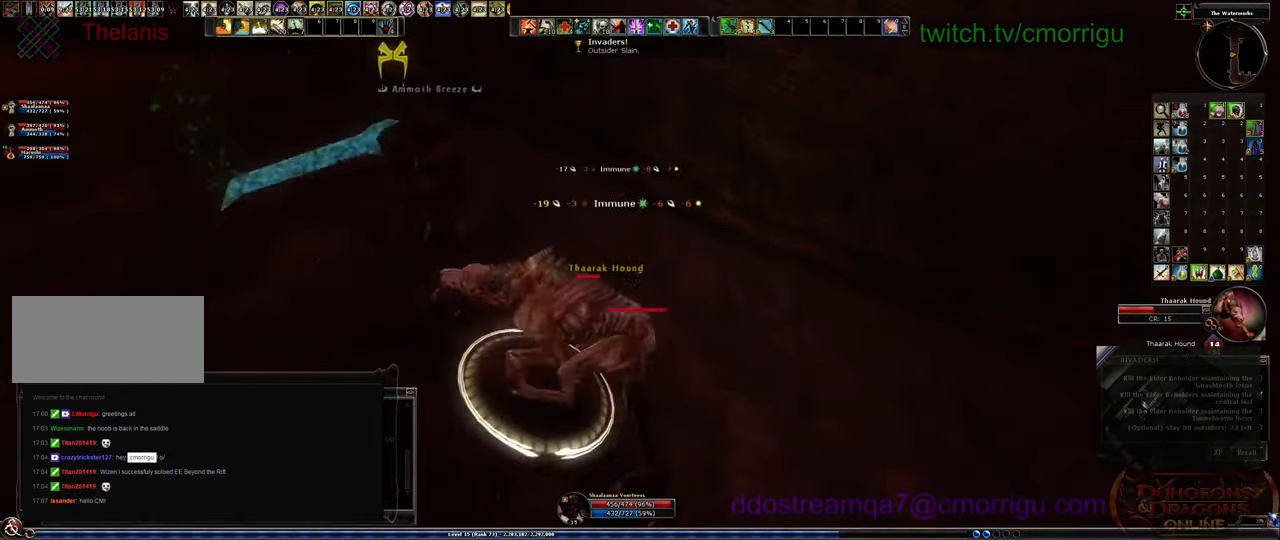
{"keys": [], "events": [[34, "2", "up"], [300, "w", "down"], [467, "w", "up"]]}
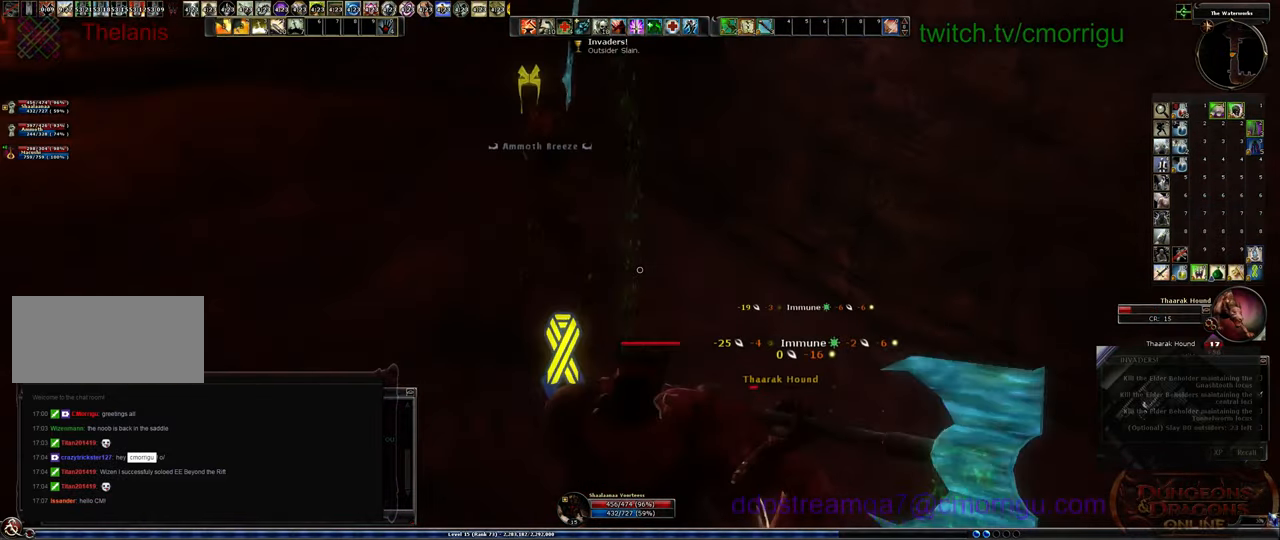
{"keys": [], "events": []}
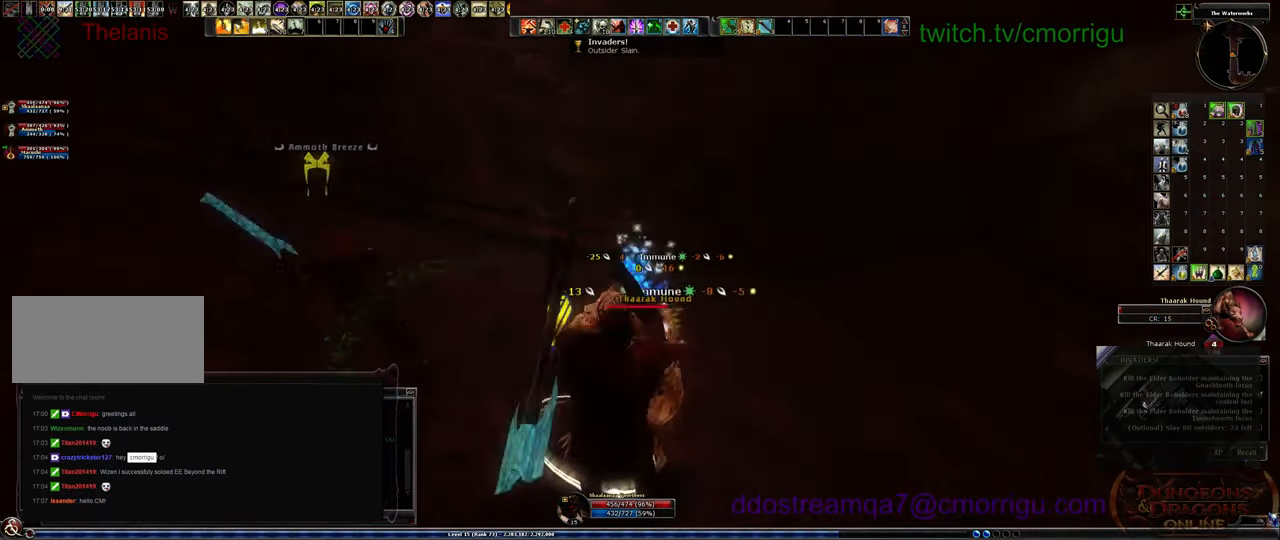
{"keys": ["w"], "events": [[267, "w", "down"]]}
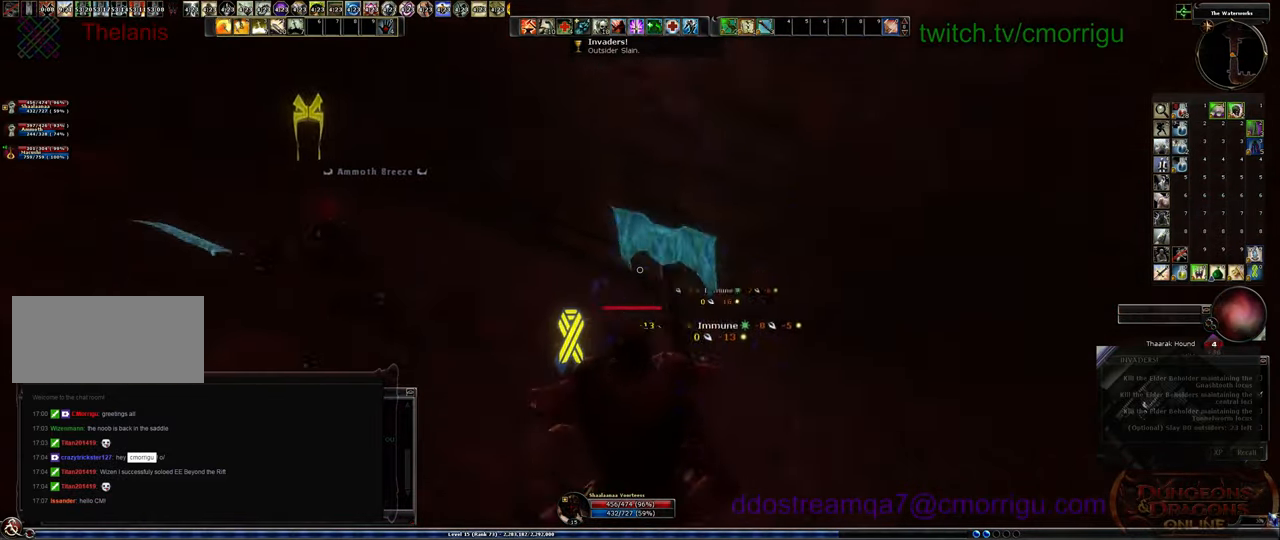
{"keys": ["w"], "events": []}
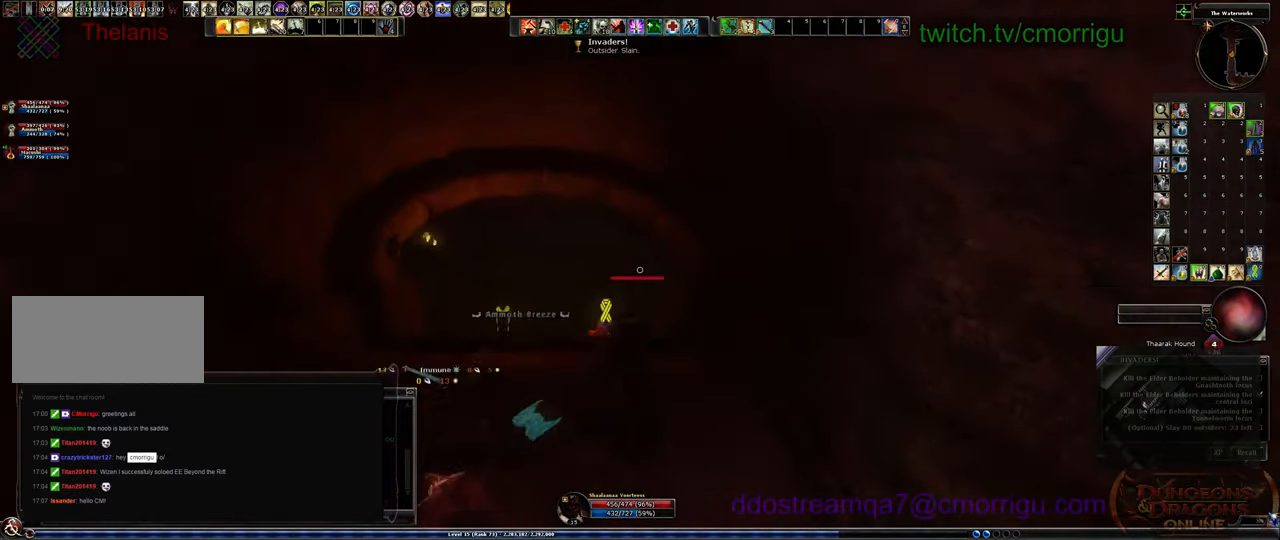
{"keys": ["w"], "events": []}
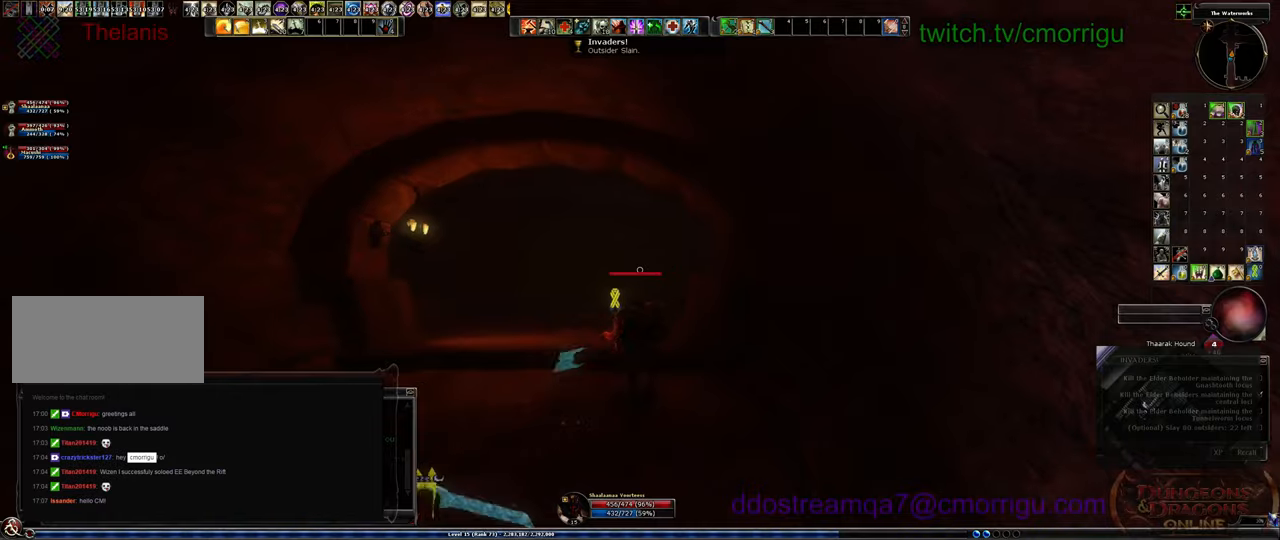
{"keys": ["w"], "events": [[167, "a", "down"], [434, "a", "up"]]}
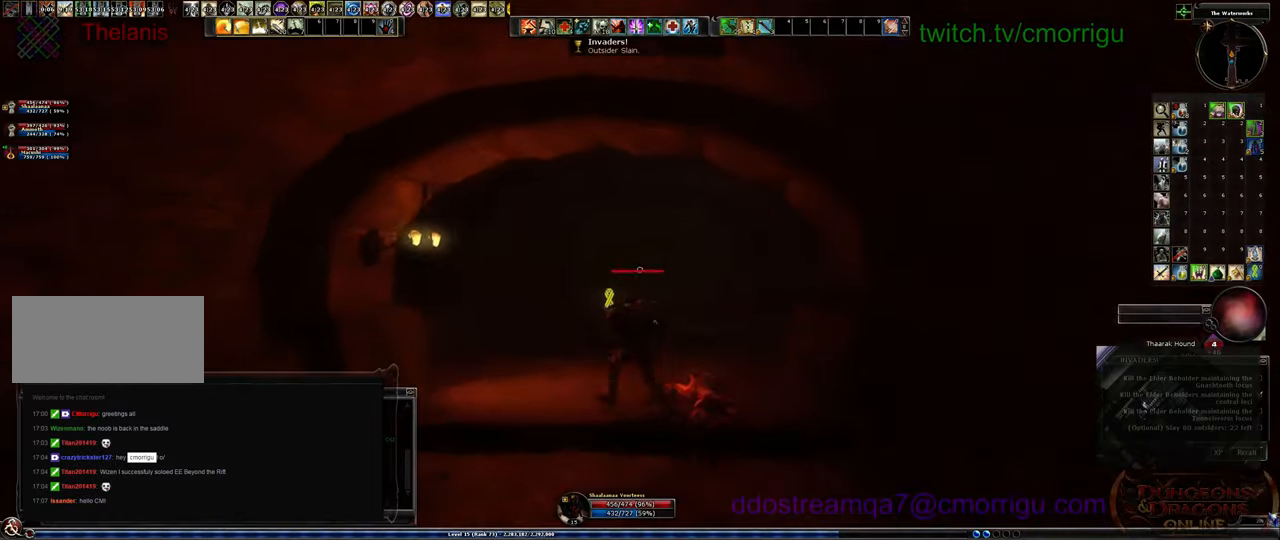
{"keys": ["w"], "events": []}
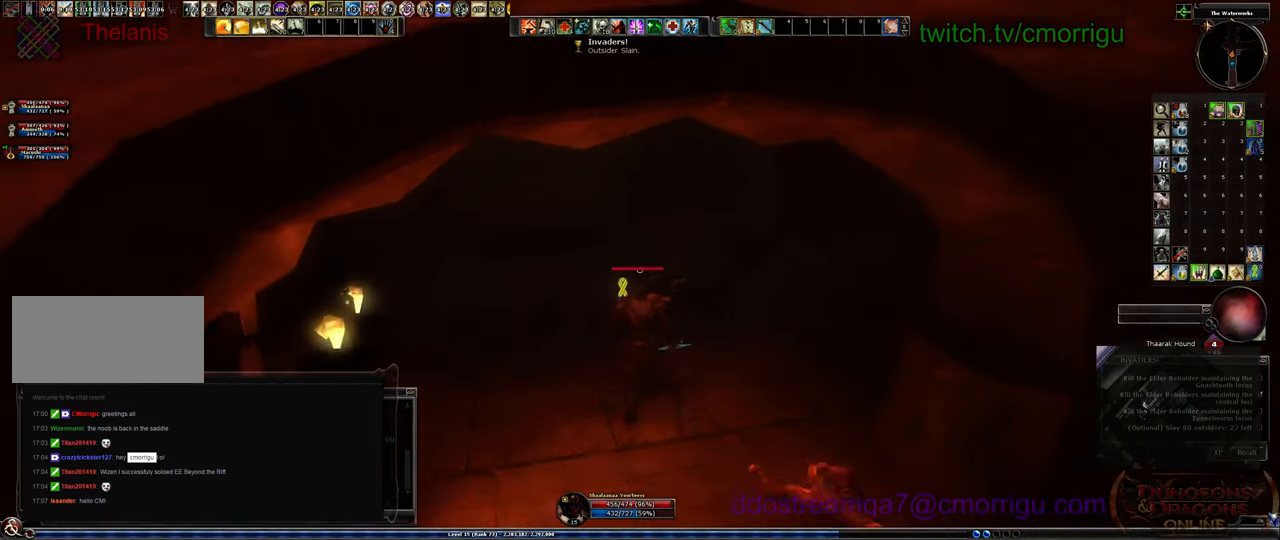
{"keys": ["a", "w"], "events": [[100, "a", "down"]]}
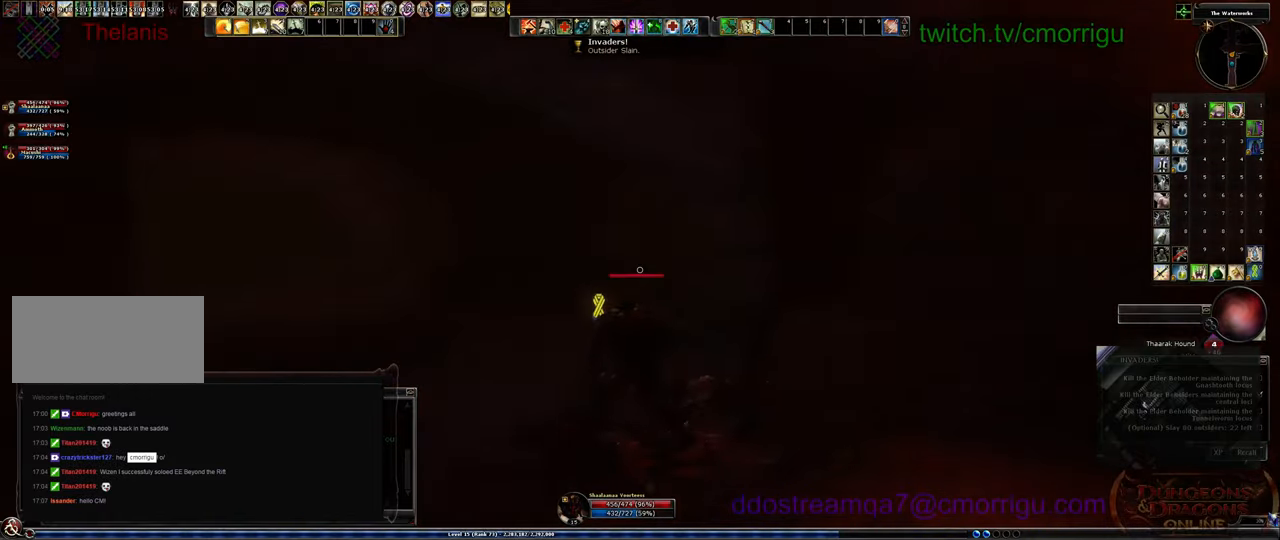
{"keys": ["a"], "events": [[67, "w", "up"]]}
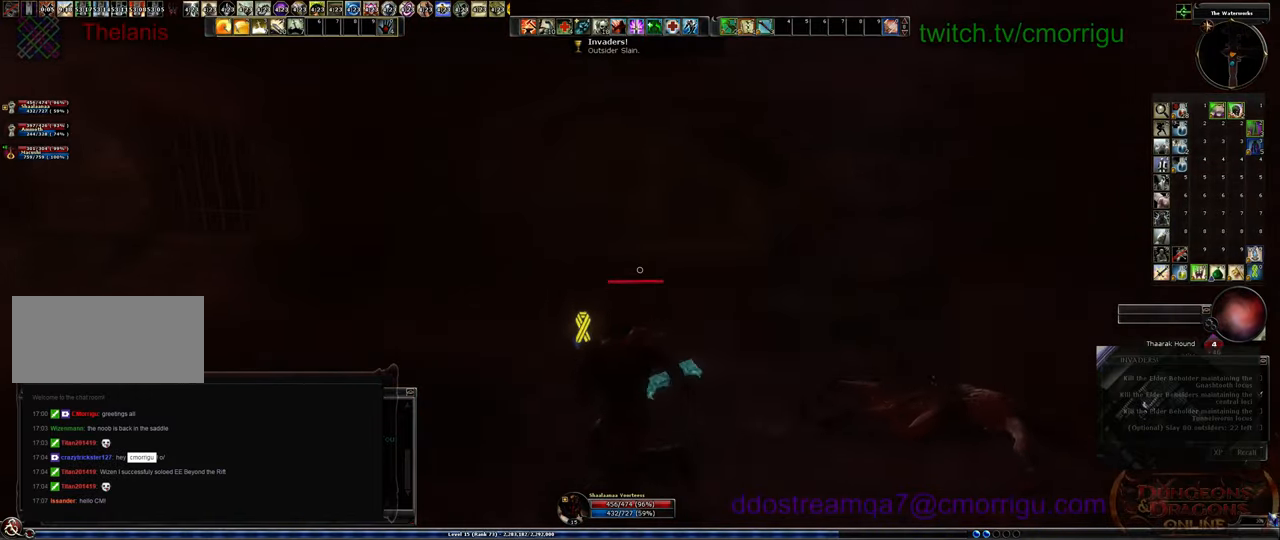
{"keys": ["w"], "events": [[300, "w", "down"], [334, "a", "up"]]}
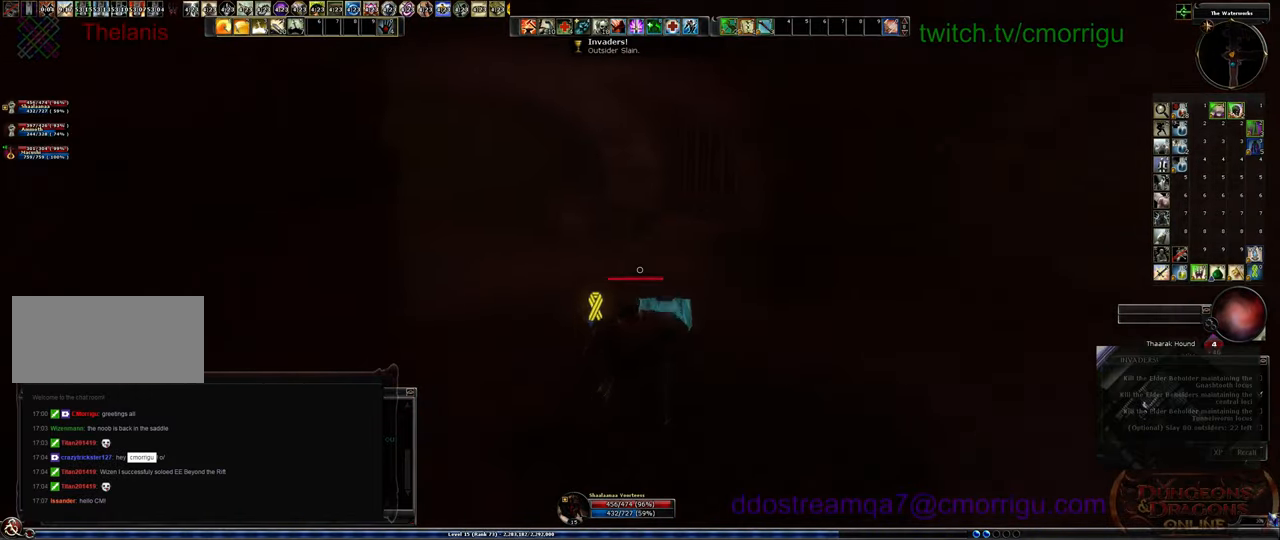
{"keys": ["w"], "events": []}
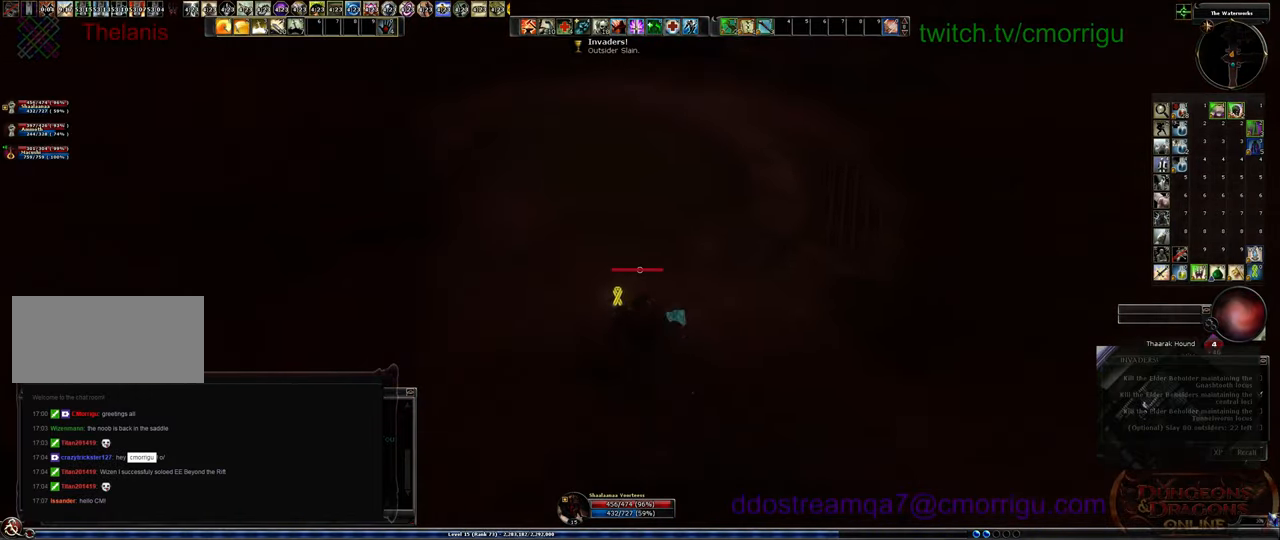
{"keys": ["w"], "events": []}
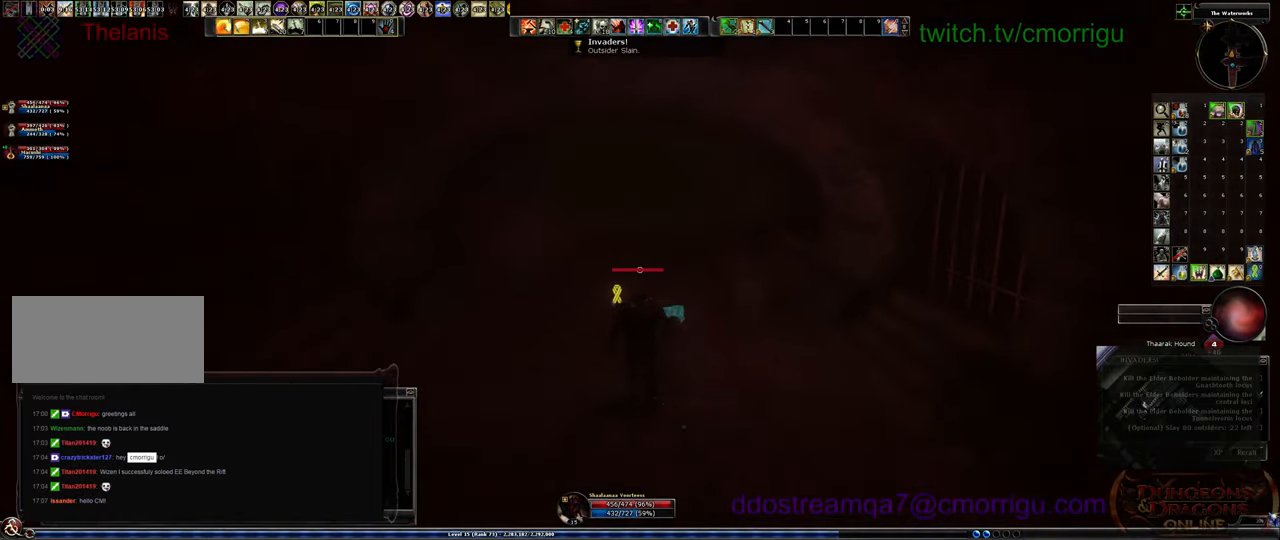
{"keys": ["w"], "events": []}